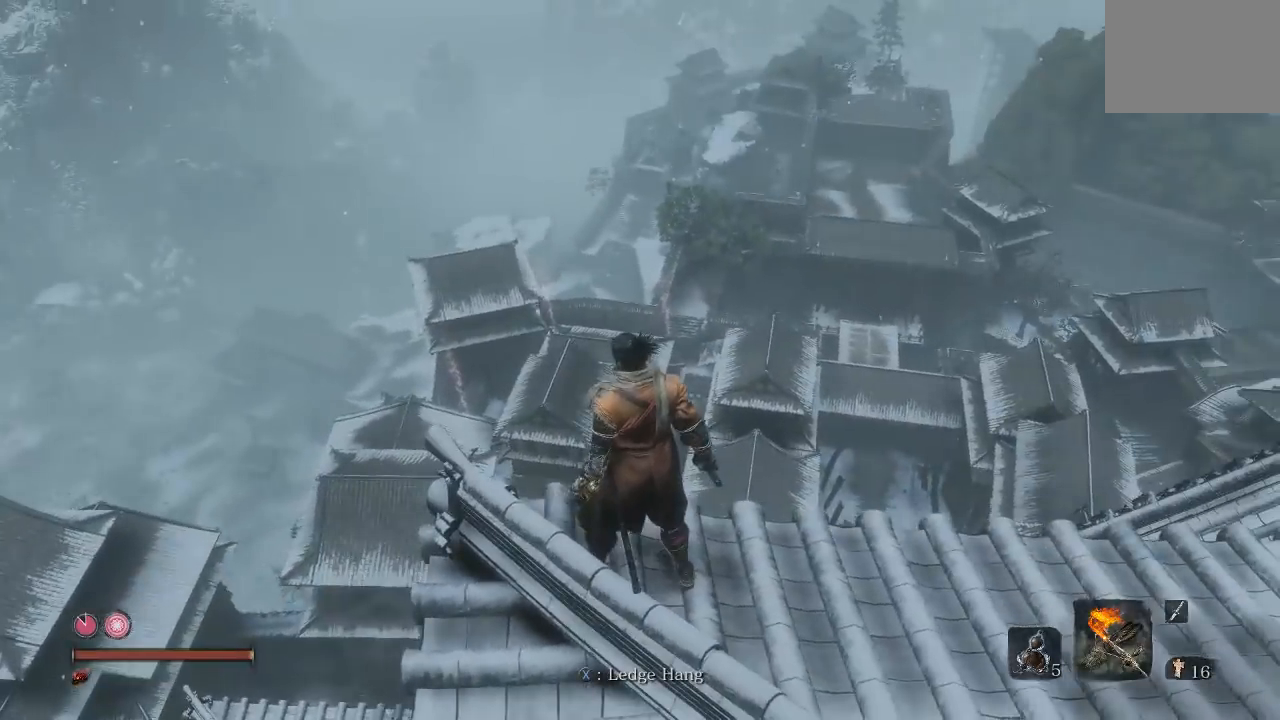
Gameplay with a controller (Xbox layout); each line is a JSON object with the inputs held at the frame after it. "button_events" lists button changes between this image and that frame as [ms after this image, input, new state], when the widget could be followed in between (sticks are given only as held states). Not read: L2 R2.
{"buttons": [], "left_stick": "center", "right_stick": "down", "button_events": []}
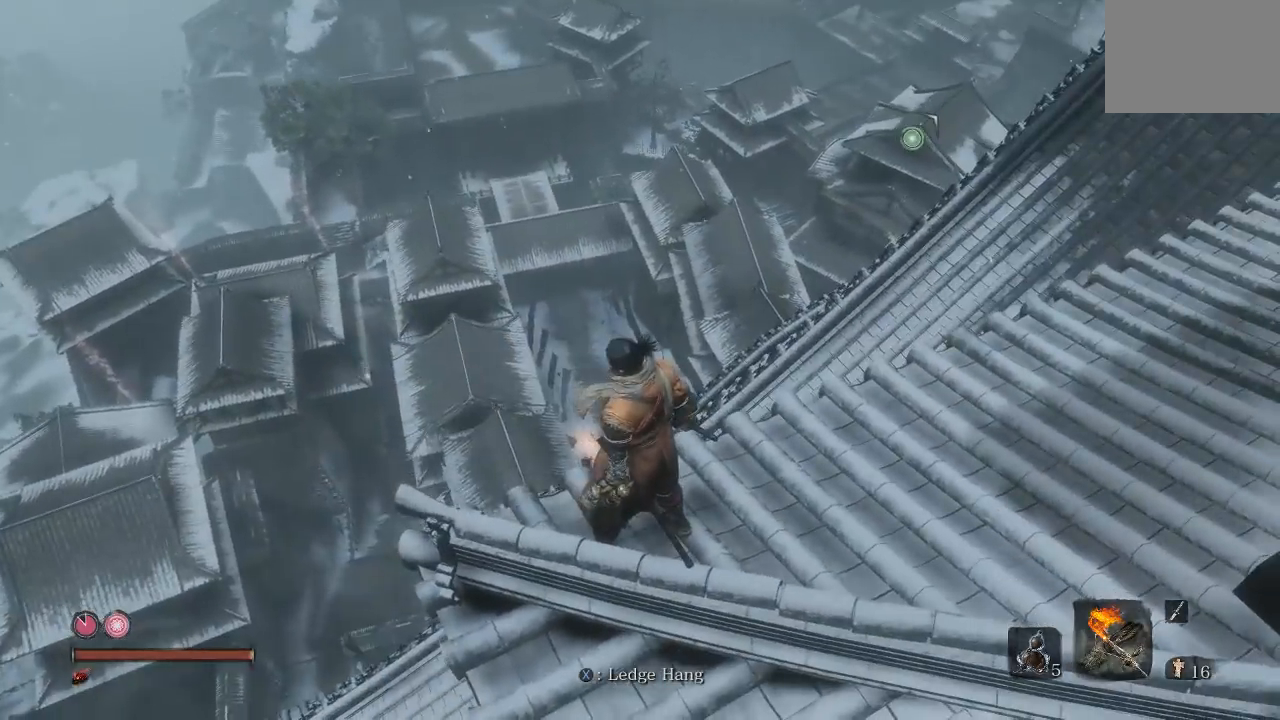
{"buttons": [], "left_stick": "center", "right_stick": "center", "button_events": []}
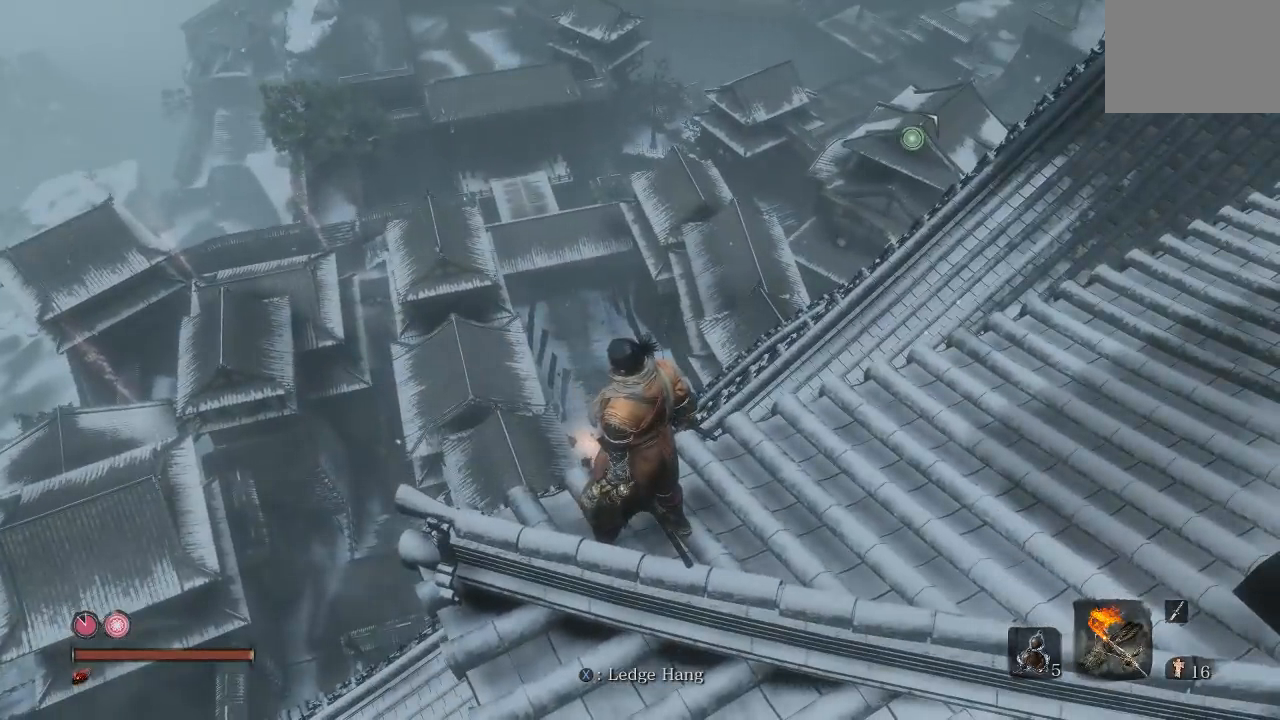
{"buttons": [], "left_stick": "center", "right_stick": "center", "button_events": []}
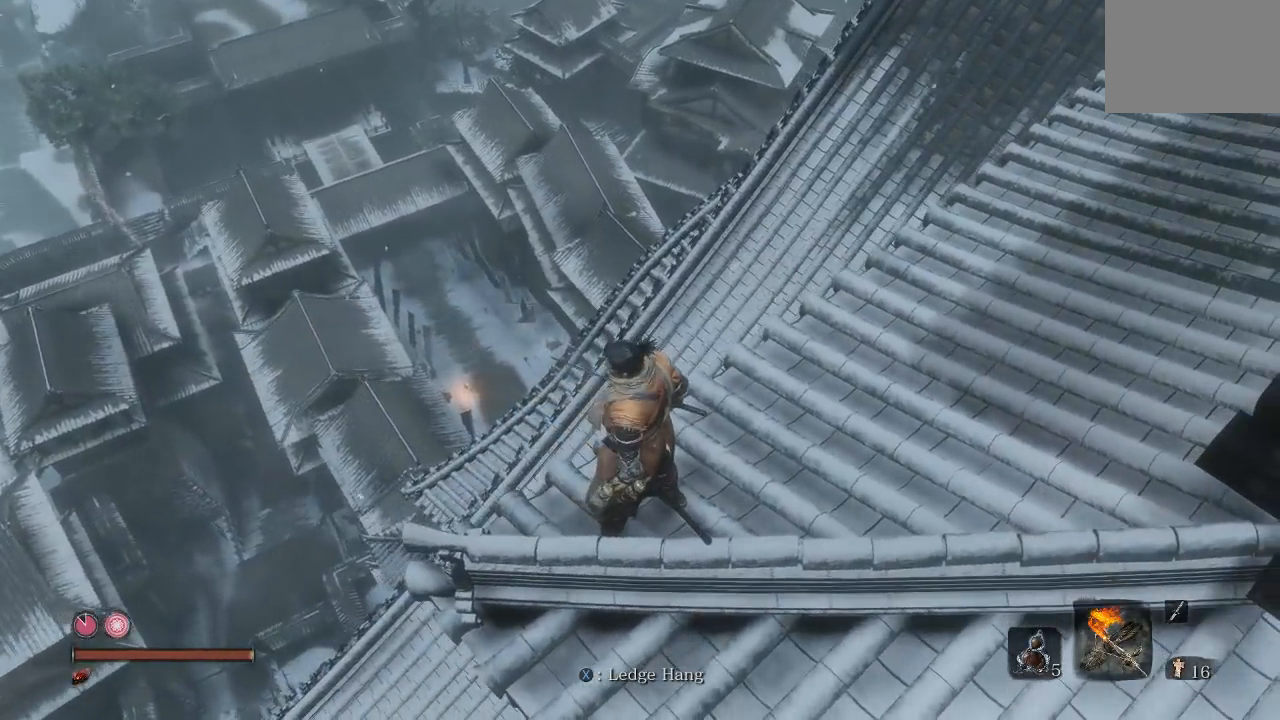
{"buttons": [], "left_stick": "center", "right_stick": "down-left", "button_events": []}
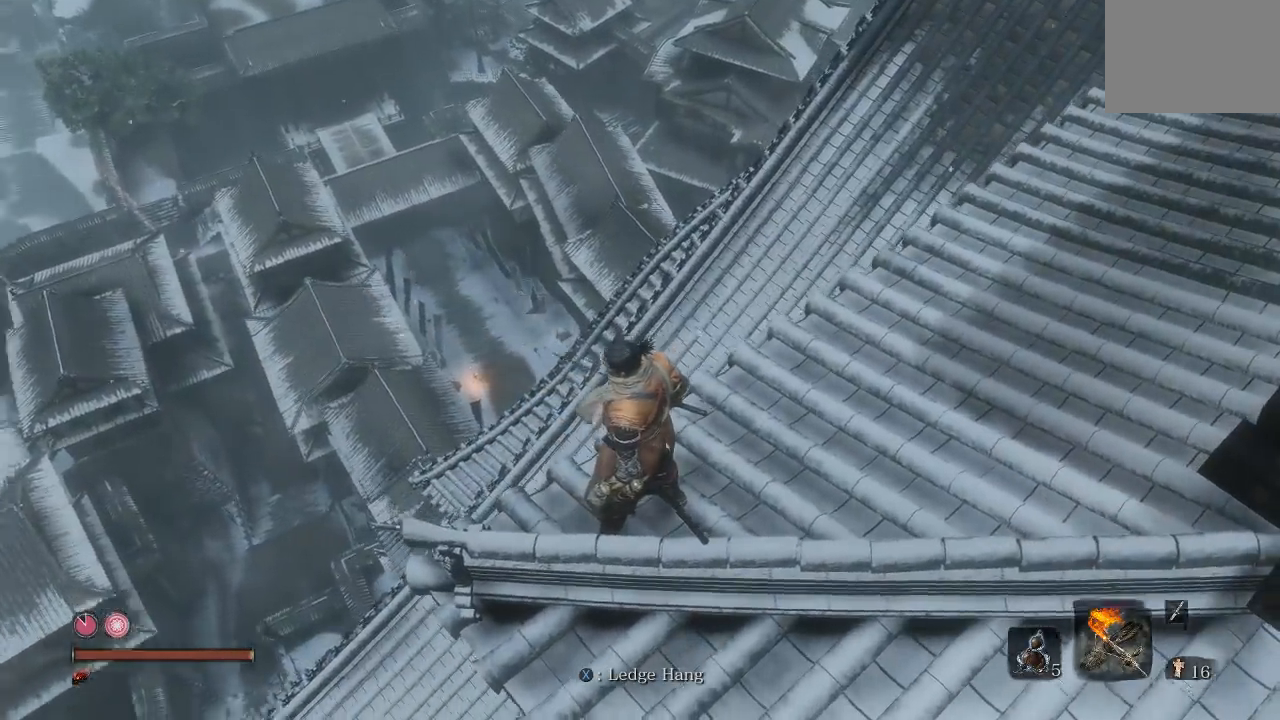
{"buttons": [], "left_stick": "center", "right_stick": "down-left", "button_events": []}
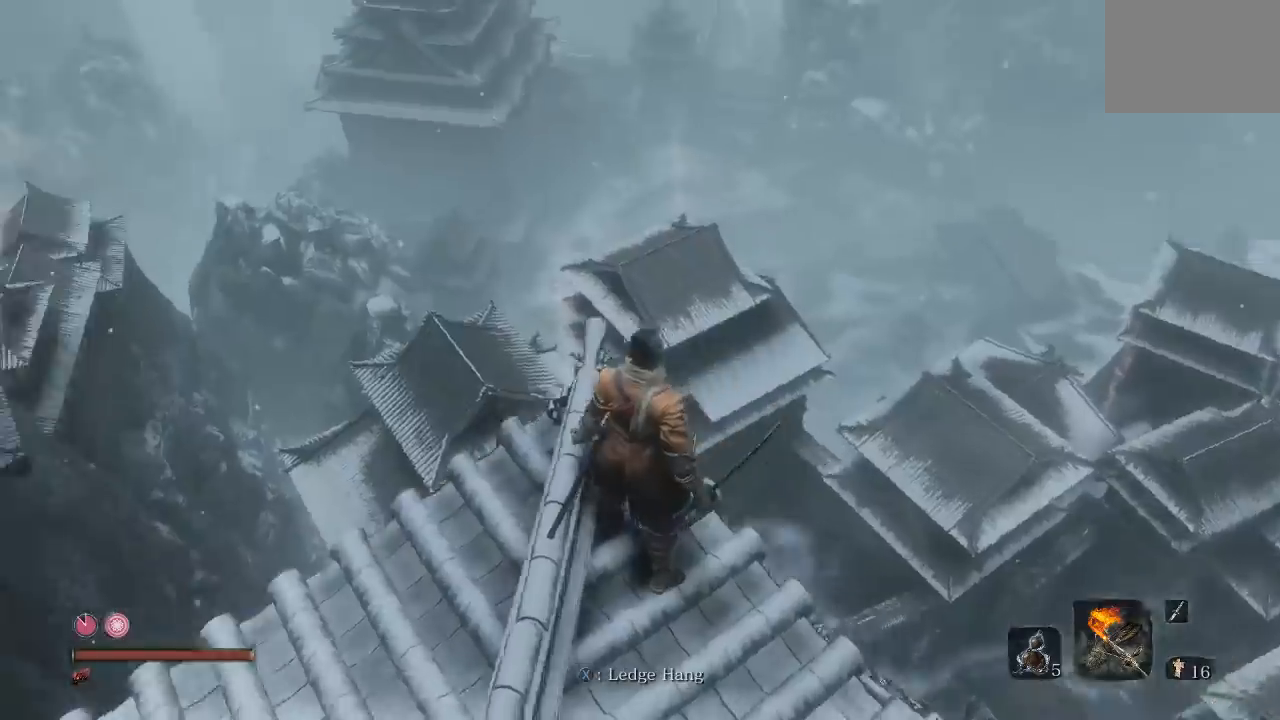
{"buttons": [], "left_stick": "center", "right_stick": "left", "button_events": []}
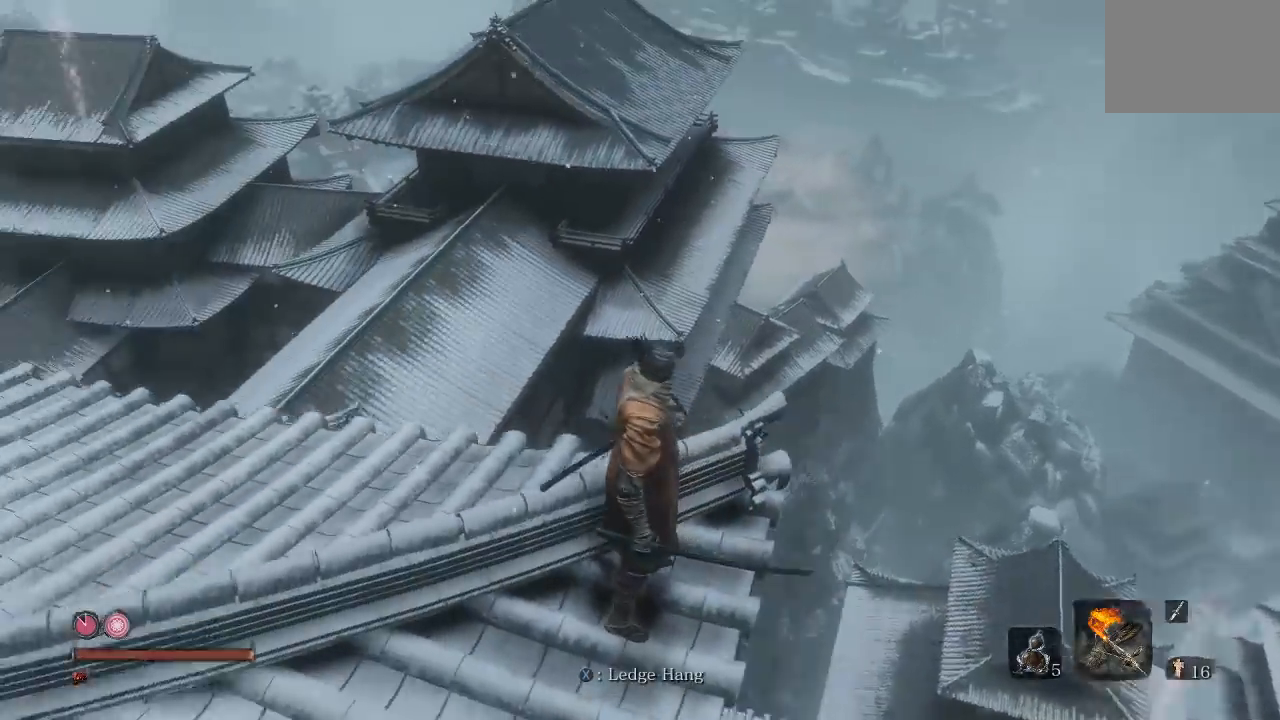
{"buttons": [], "left_stick": "center", "right_stick": "center", "button_events": []}
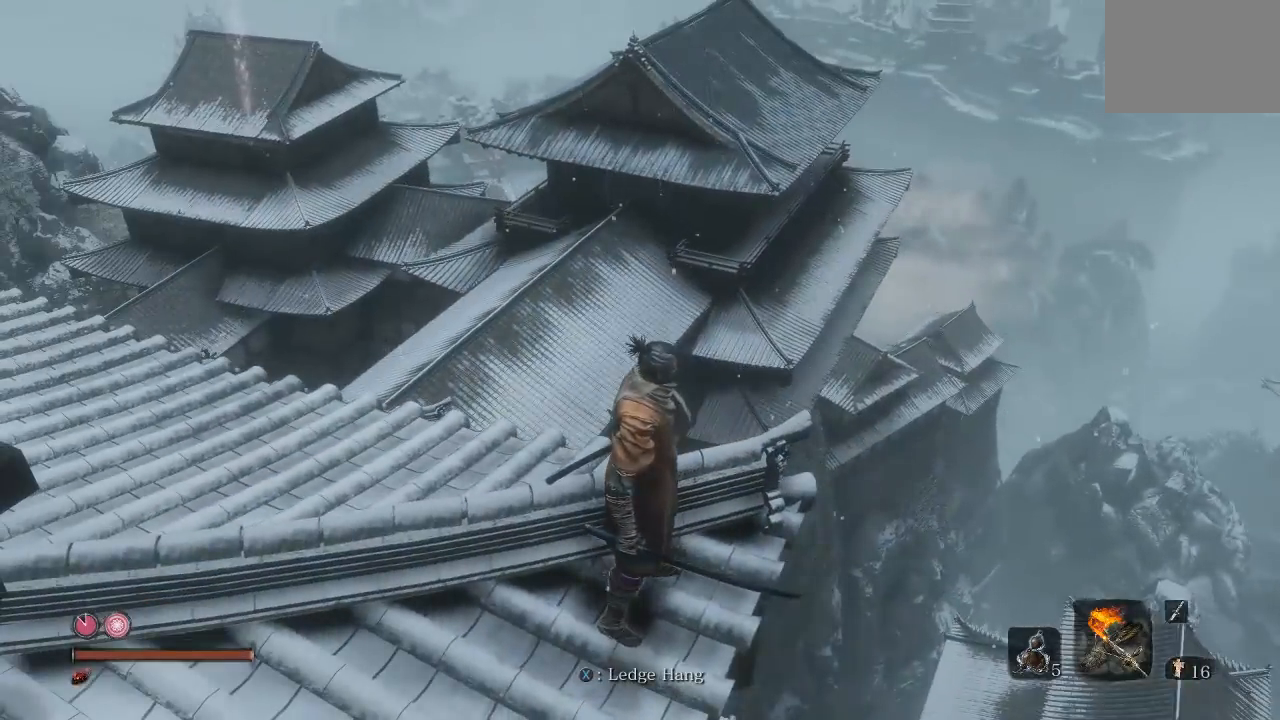
{"buttons": [], "left_stick": "center", "right_stick": "down-left", "button_events": []}
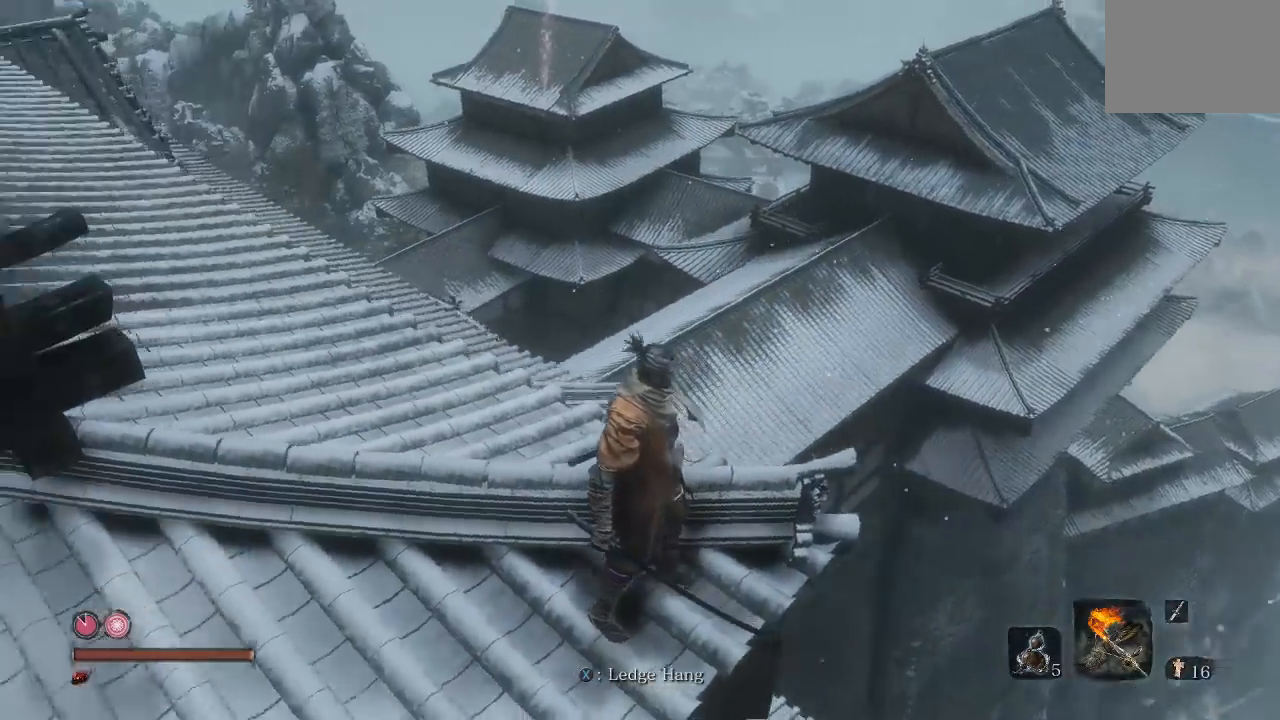
{"buttons": [], "left_stick": "up", "right_stick": "center", "button_events": []}
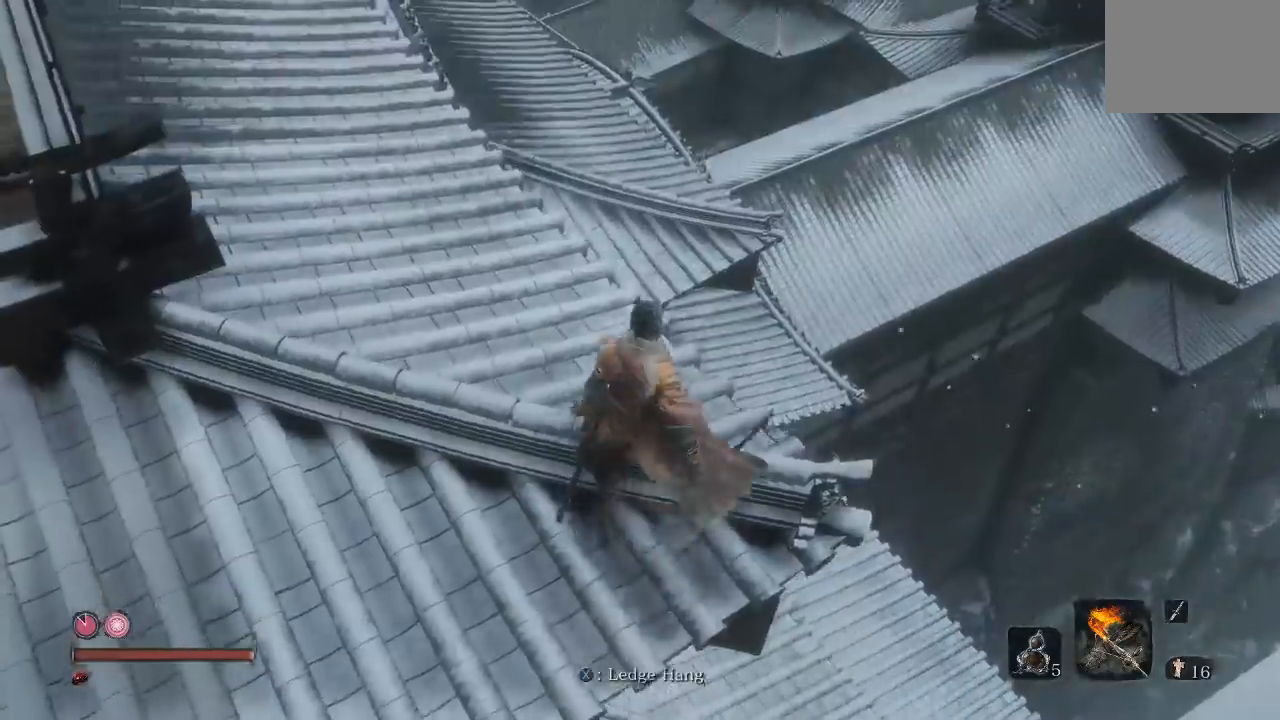
{"buttons": [], "left_stick": "center", "right_stick": "down-right", "button_events": []}
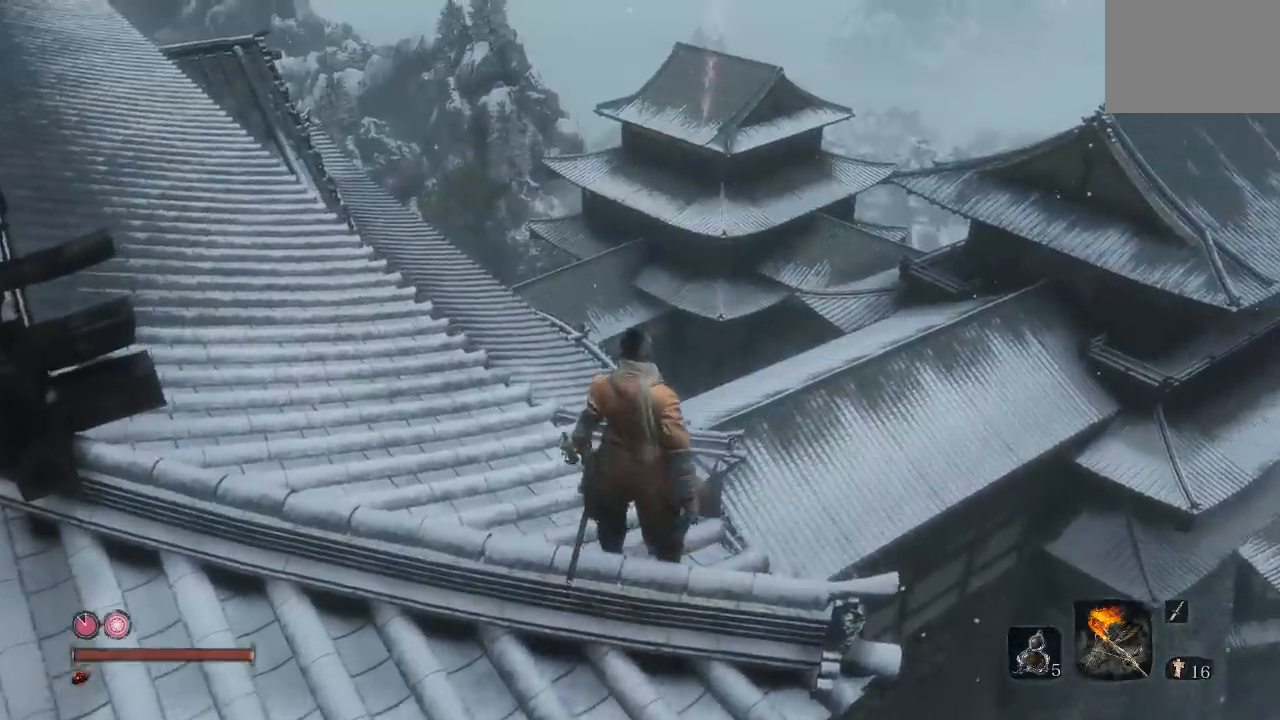
{"buttons": [], "left_stick": "center", "right_stick": "center", "button_events": []}
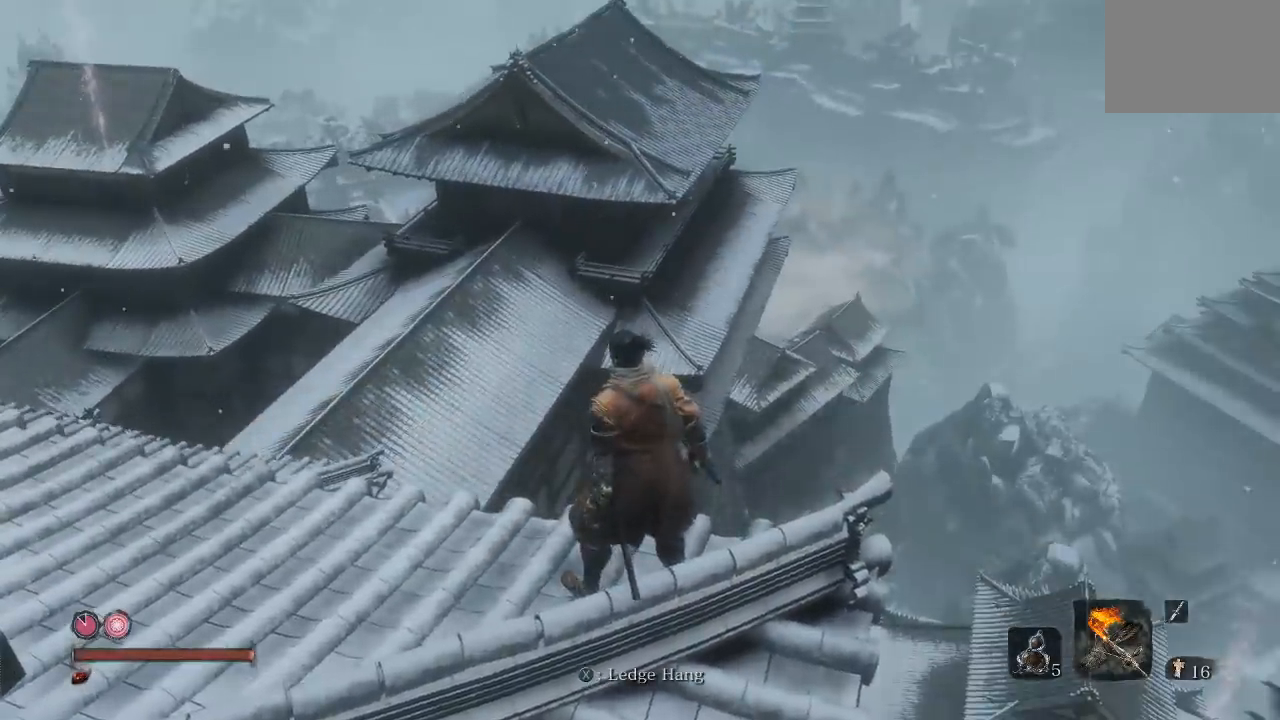
{"buttons": [], "left_stick": "center", "right_stick": "center", "button_events": []}
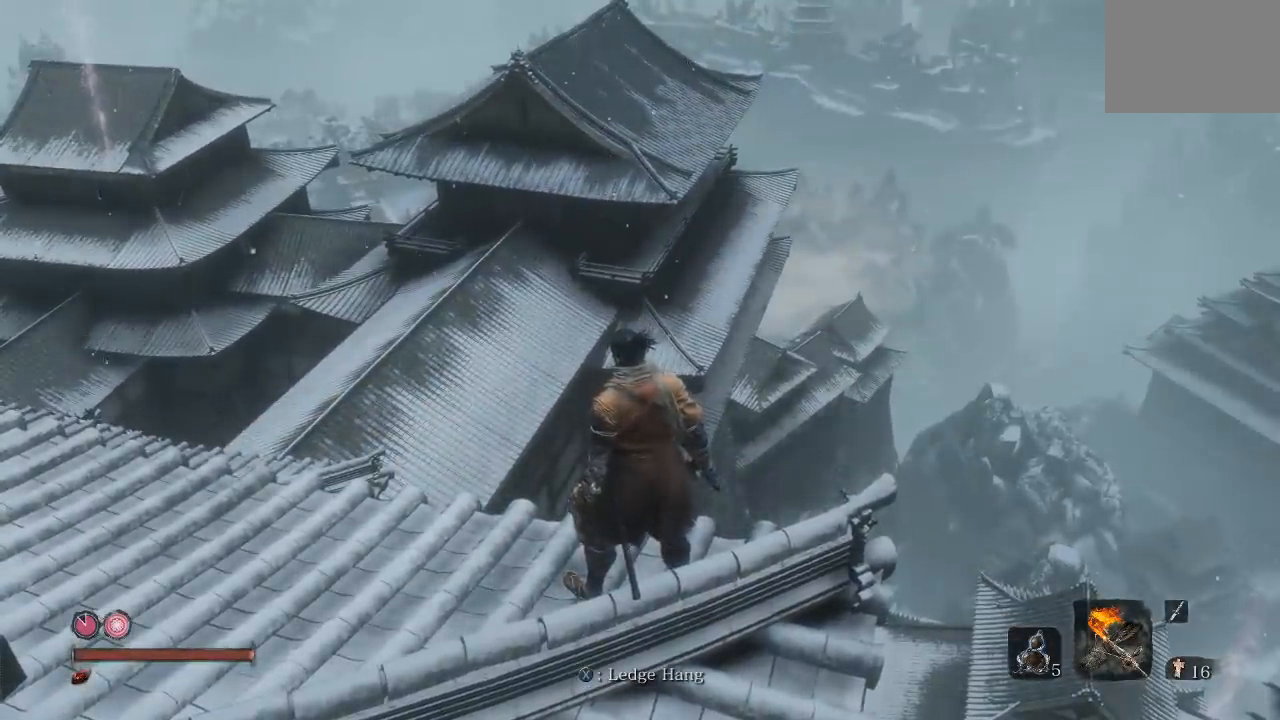
{"buttons": [], "left_stick": "up-left", "right_stick": "center", "button_events": []}
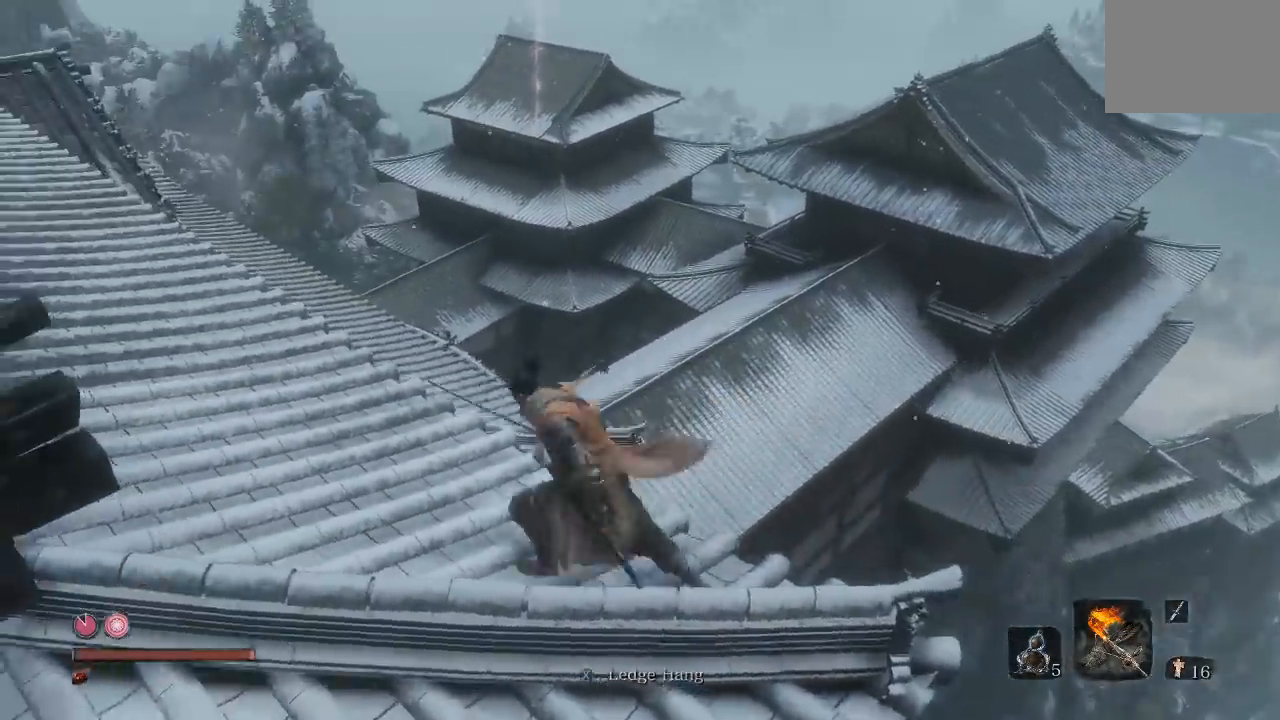
{"buttons": ["B"], "left_stick": "up-left", "right_stick": "center", "button_events": [[117, "B", "down"]]}
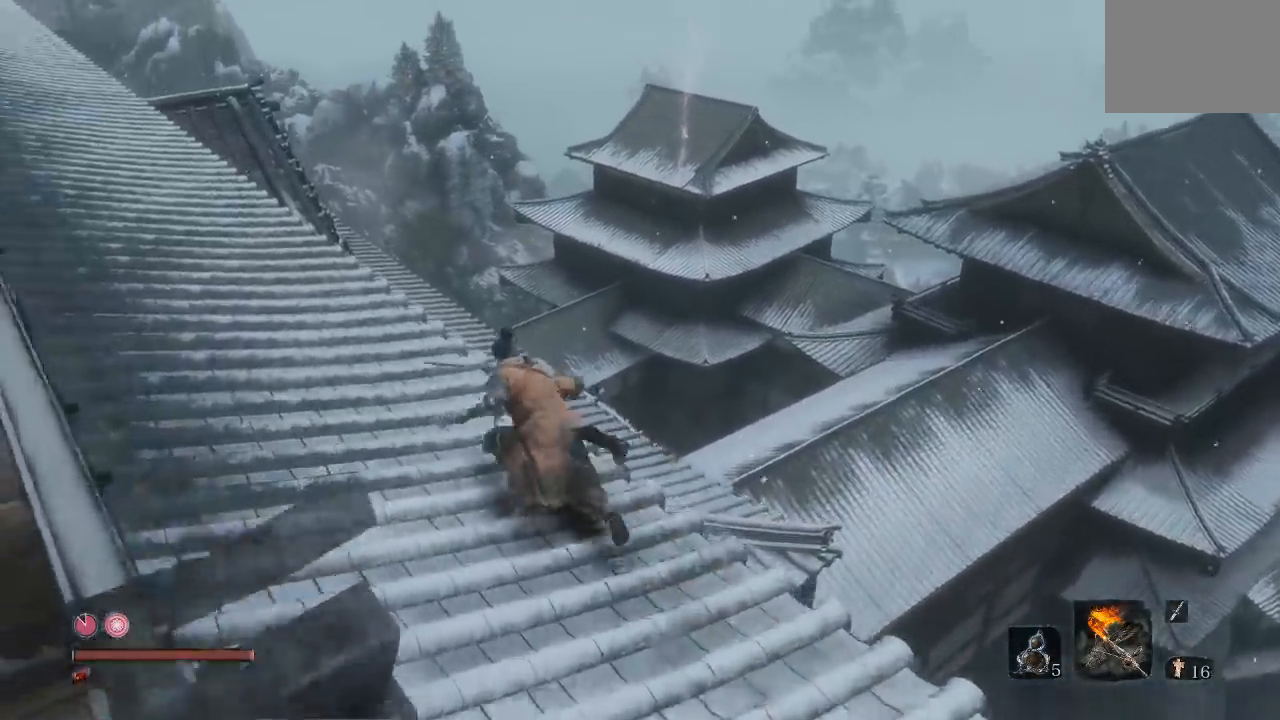
{"buttons": ["B"], "left_stick": "up", "right_stick": "center", "button_events": []}
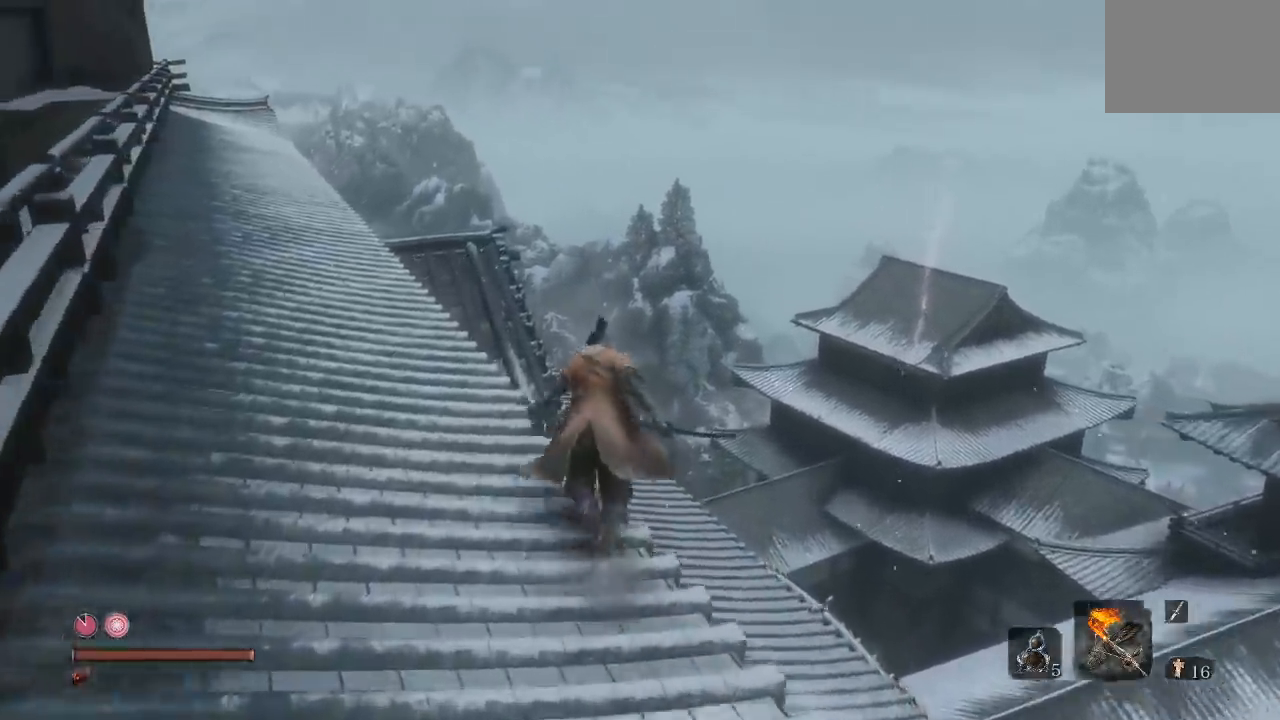
{"buttons": [], "left_stick": "up", "right_stick": "center", "button_events": [[367, "B", "up"]]}
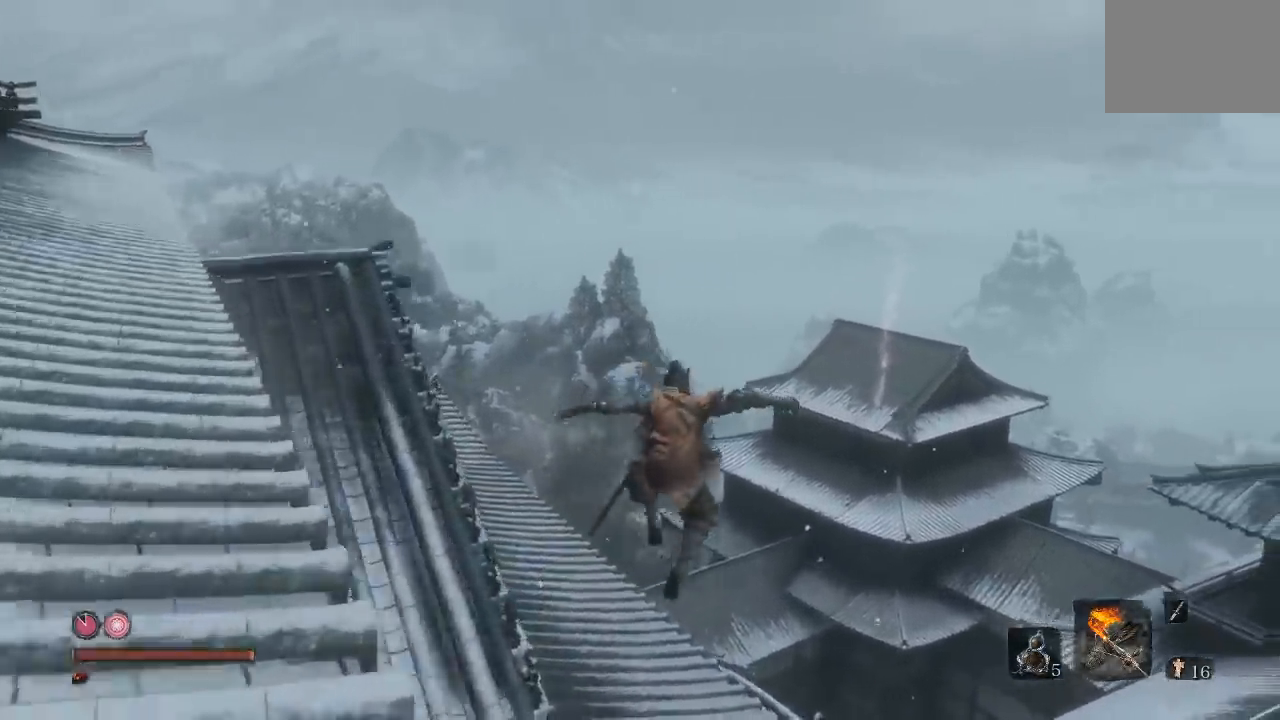
{"buttons": [], "left_stick": "up", "right_stick": "center", "button_events": []}
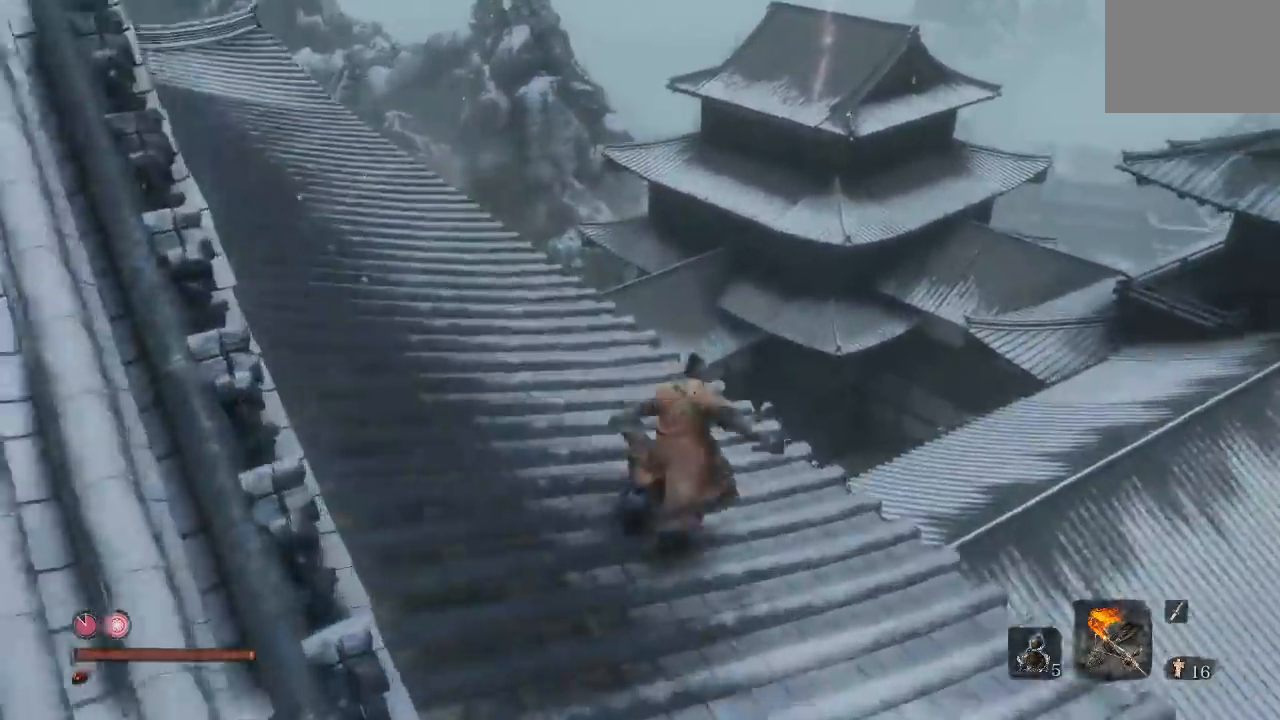
{"buttons": [], "left_stick": "up-right", "right_stick": "center", "button_events": []}
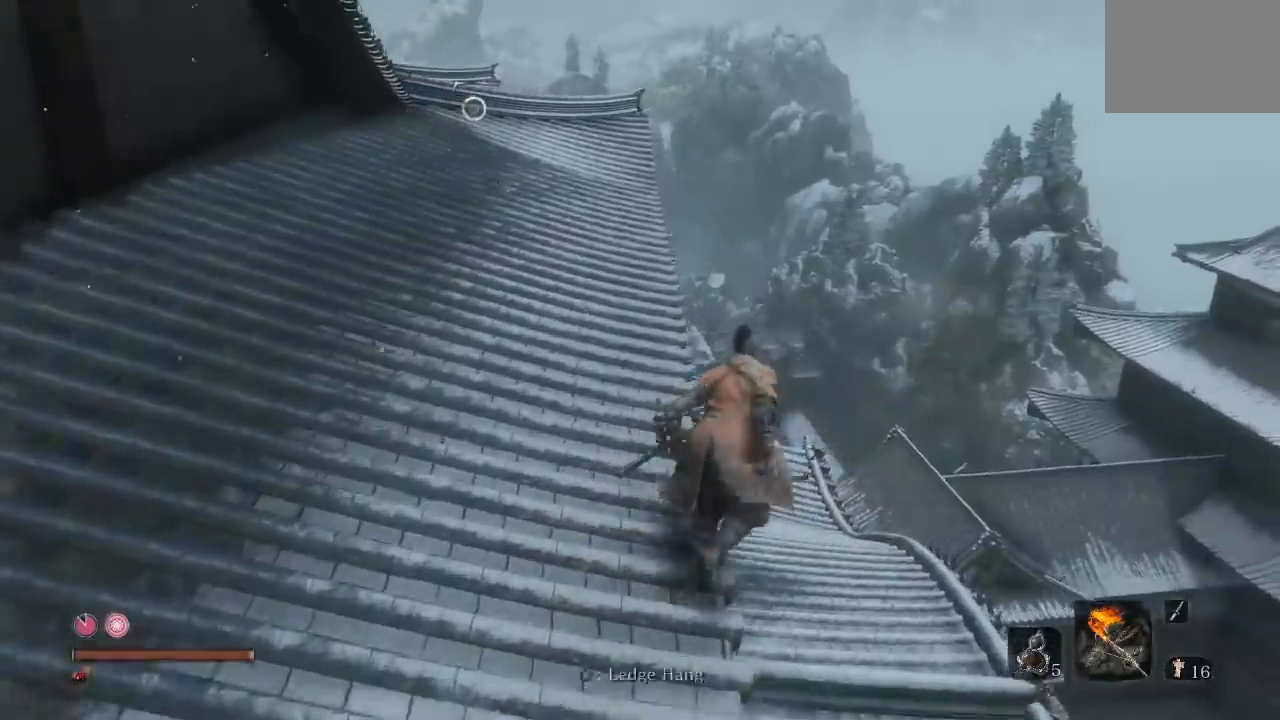
{"buttons": [], "left_stick": "up", "right_stick": "center", "button_events": []}